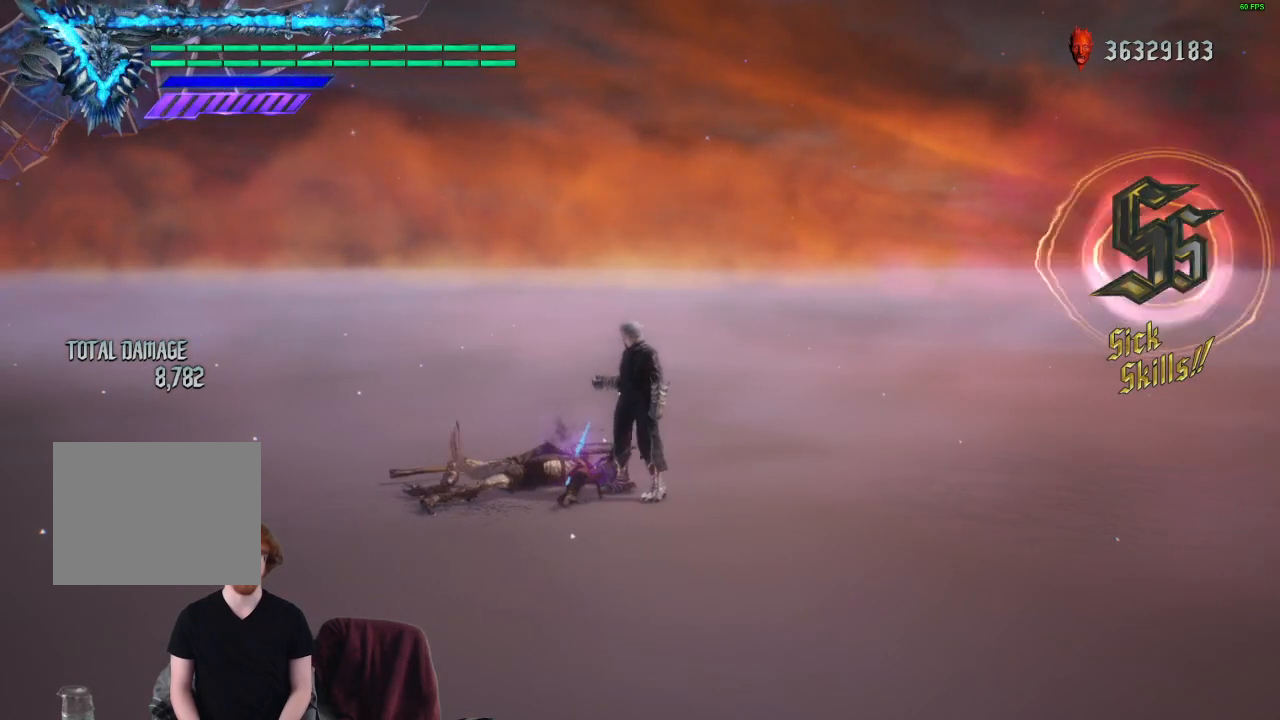
Gameplay with a controller (Xbox layout); each line is a JSON object with the inputs held at the frame after it. "events" lists button and stick changes between this image and that frame as [ms after this image, input, new state], when the widget could be followed in between. Not read: L3 R3.
{"buttons": [], "left_stick": "center", "right_stick": "center", "events": []}
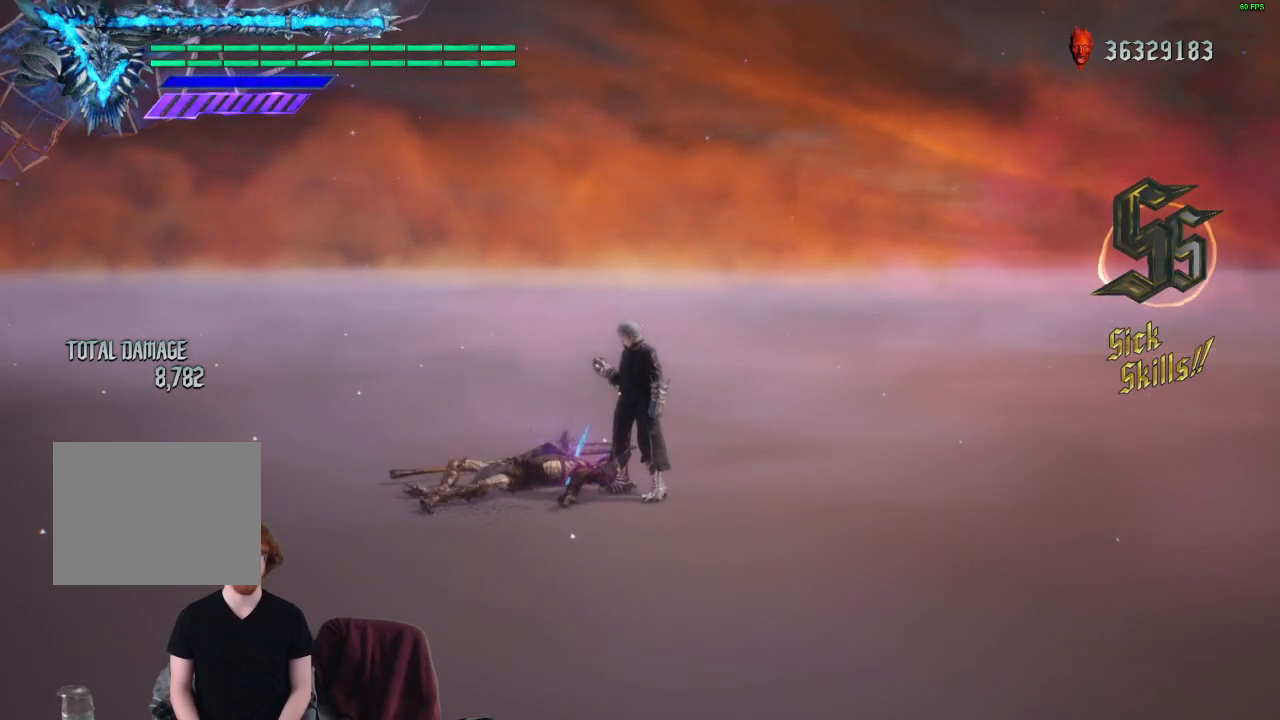
{"buttons": [], "left_stick": "center", "right_stick": "center", "events": []}
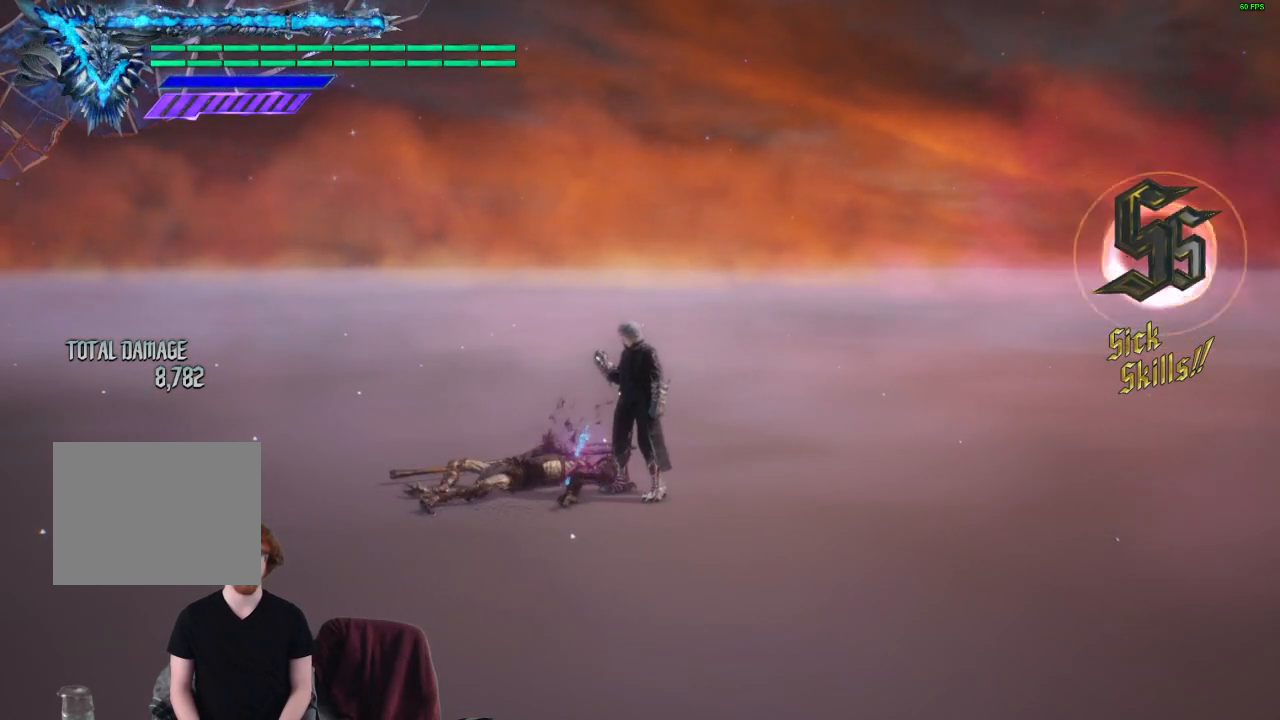
{"buttons": [], "left_stick": "center", "right_stick": "center", "events": []}
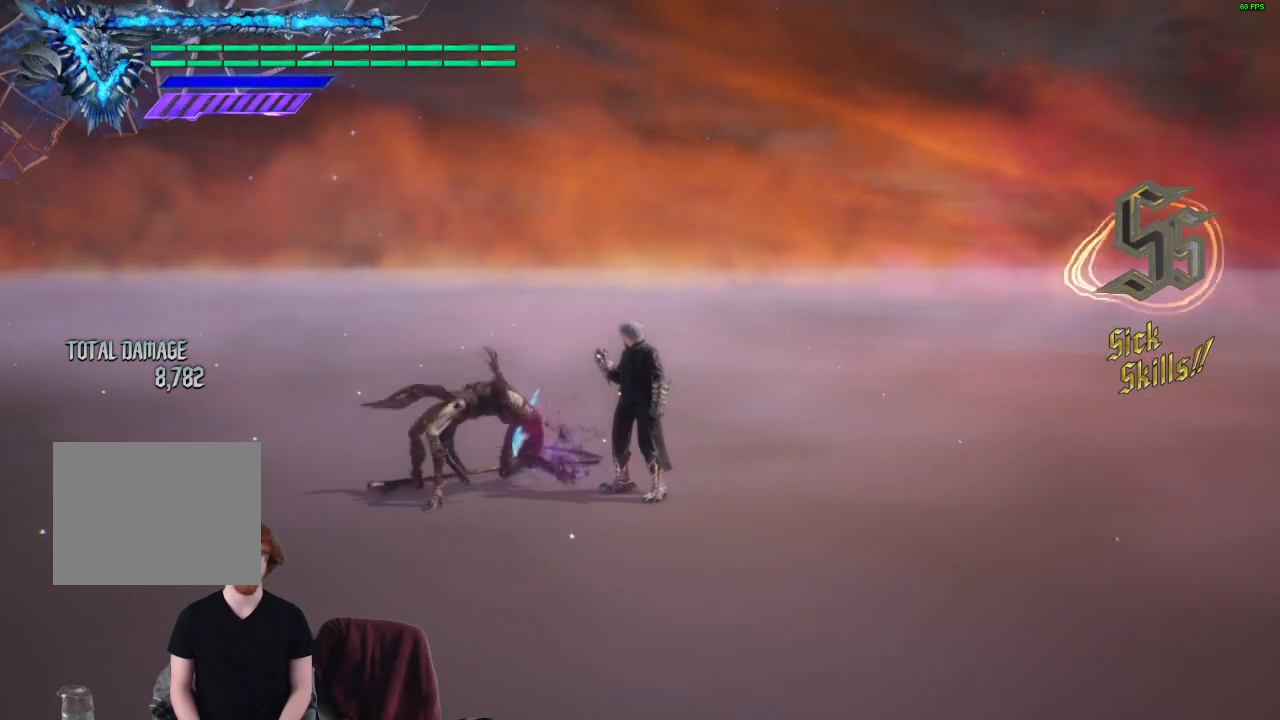
{"buttons": [], "left_stick": "center", "right_stick": "center", "events": []}
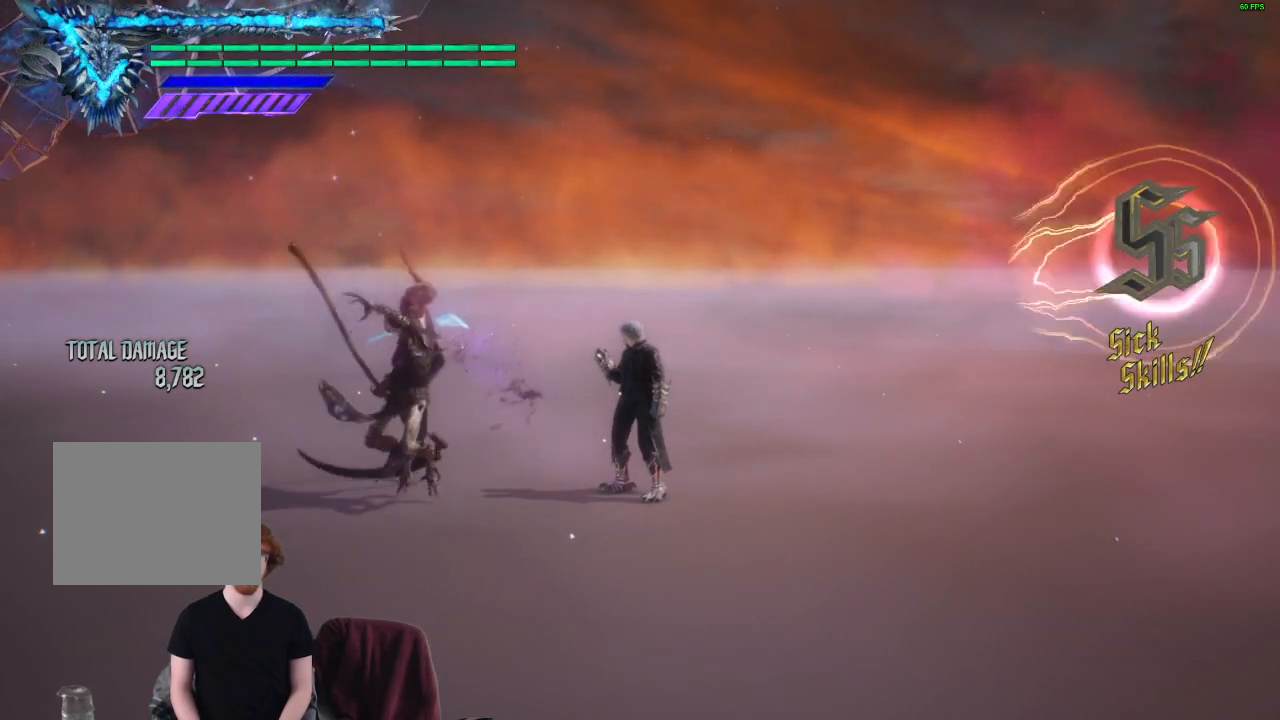
{"buttons": [], "left_stick": "center", "right_stick": "center", "events": []}
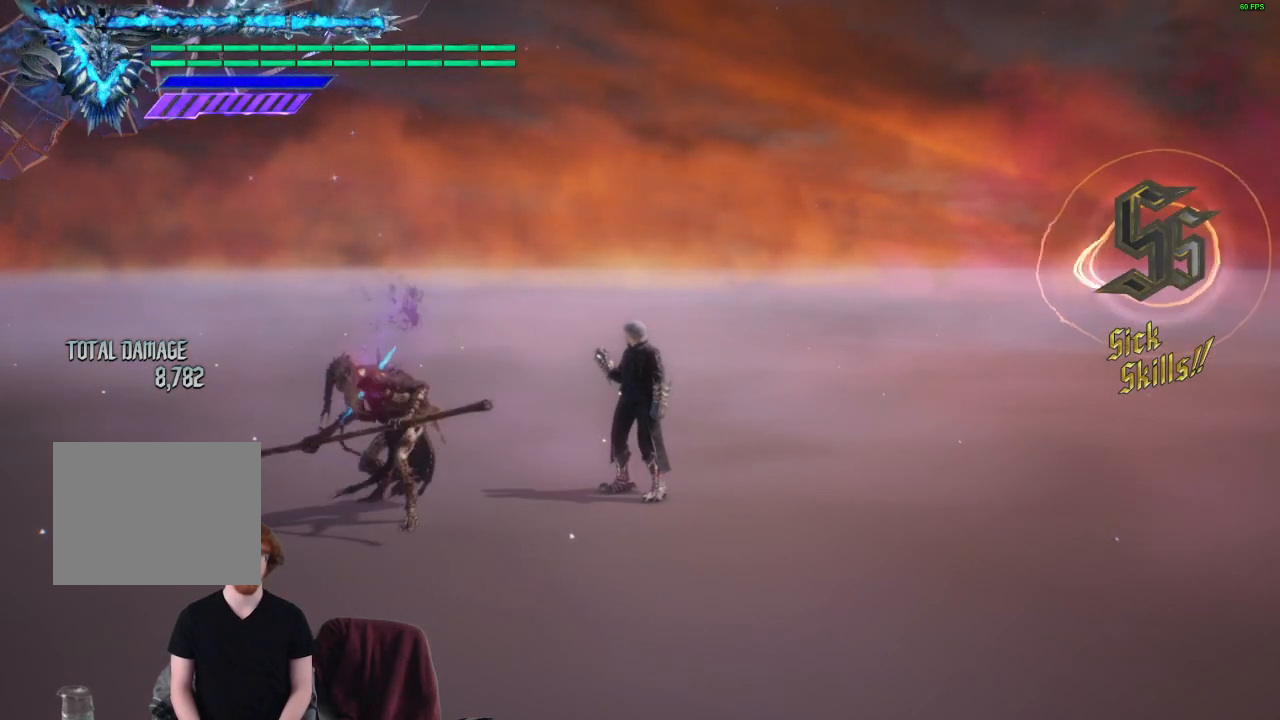
{"buttons": [], "left_stick": "center", "right_stick": "center", "events": []}
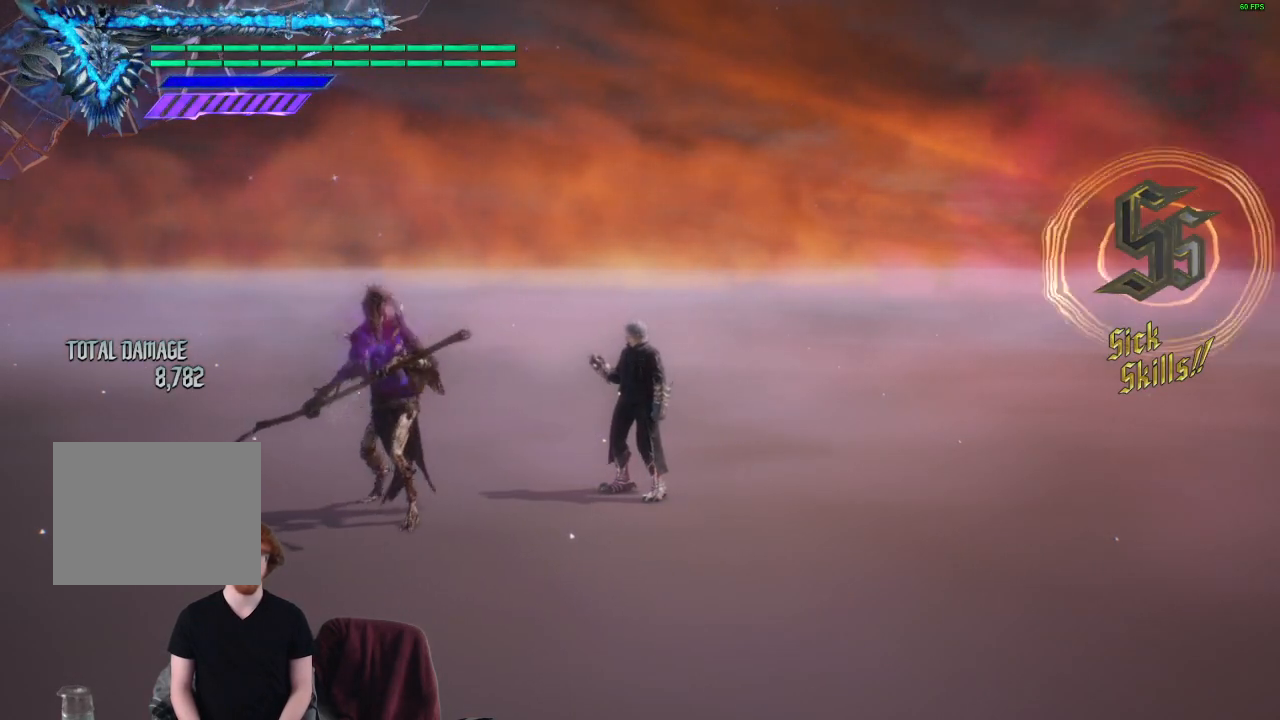
{"buttons": ["R1"], "left_stick": "center", "right_stick": "center", "events": [[133, "R1", "down"]]}
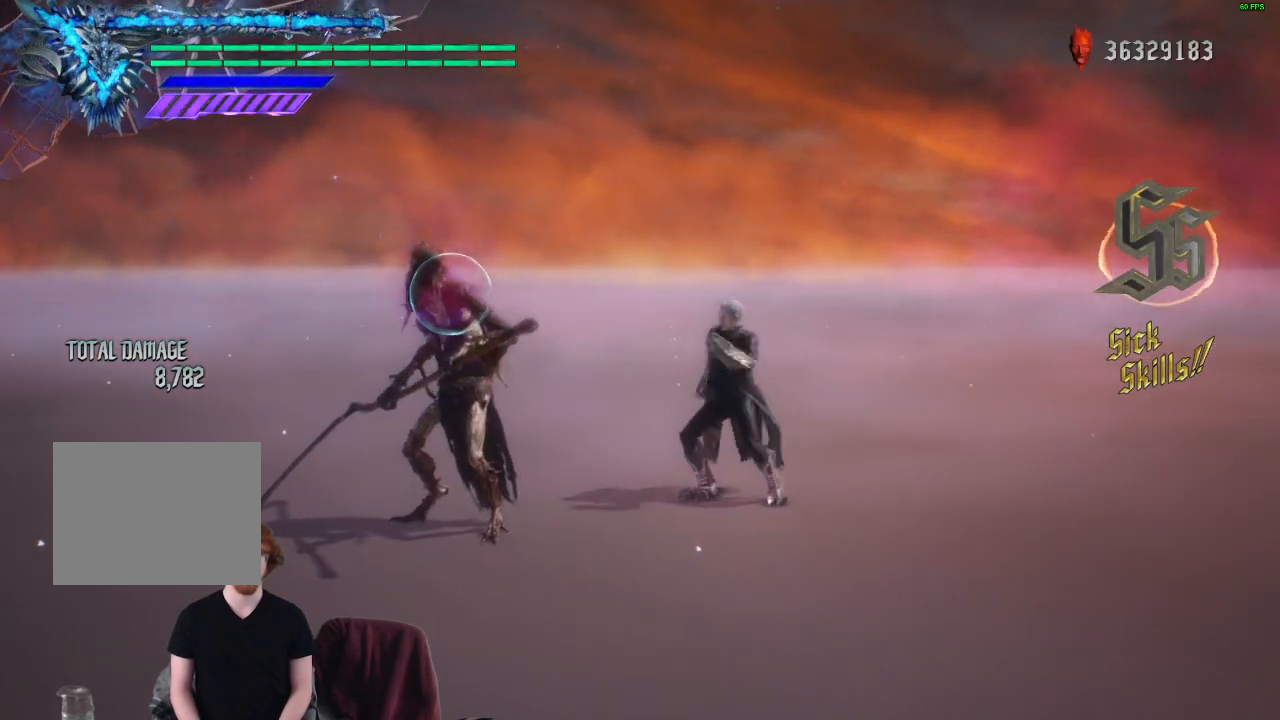
{"buttons": ["R1"], "left_stick": "center", "right_stick": "center", "events": []}
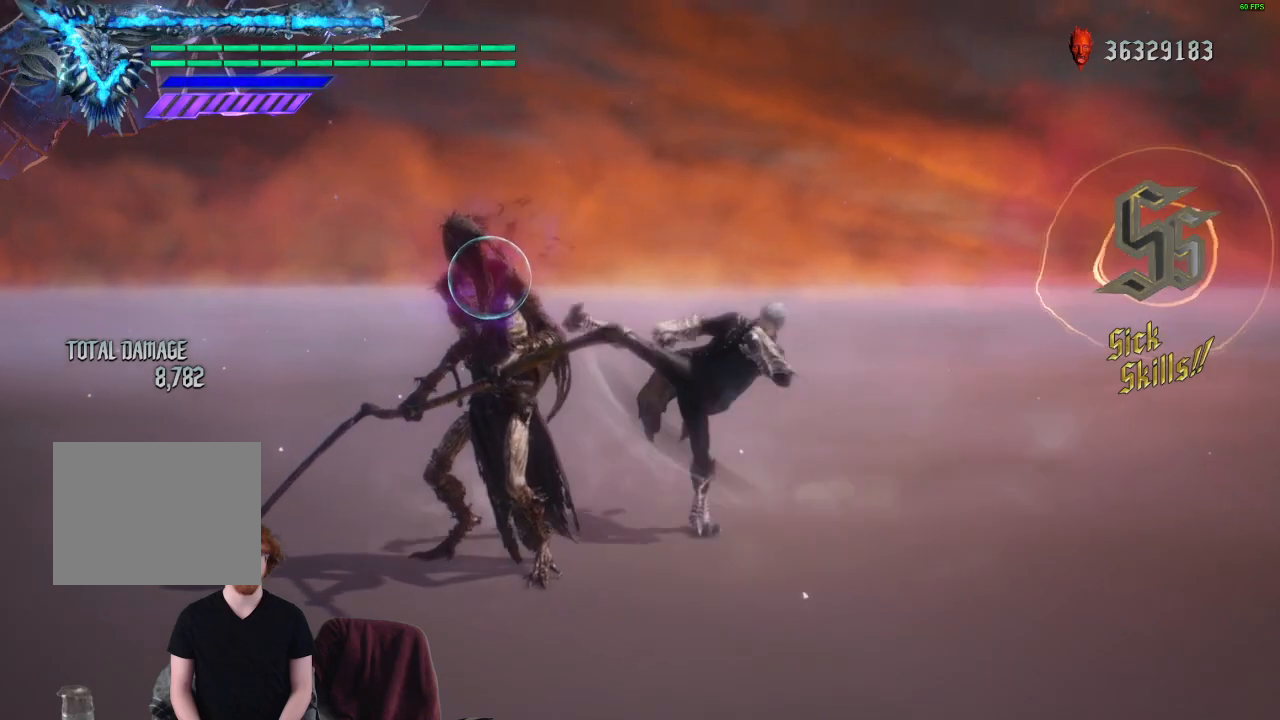
{"buttons": ["R1"], "left_stick": "center", "right_stick": "center", "events": []}
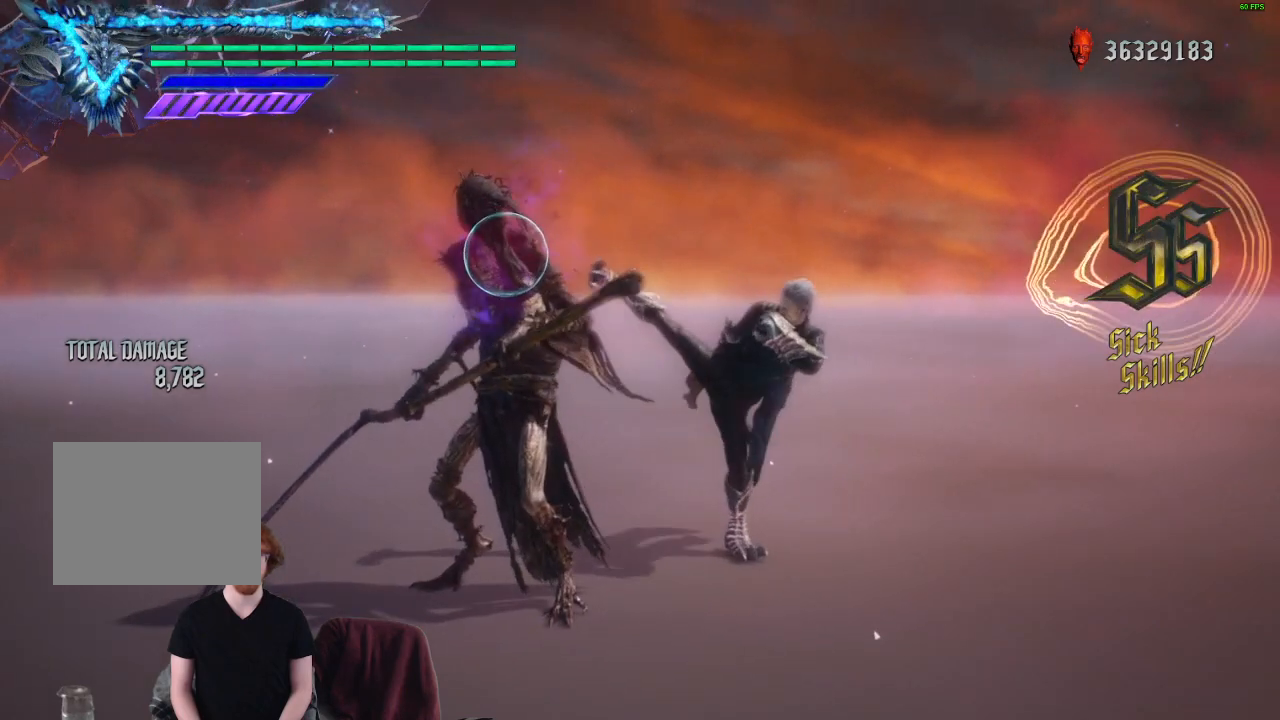
{"buttons": ["R1"], "left_stick": "center", "right_stick": "down-left", "events": [[367, "right_stick", "down-left"]]}
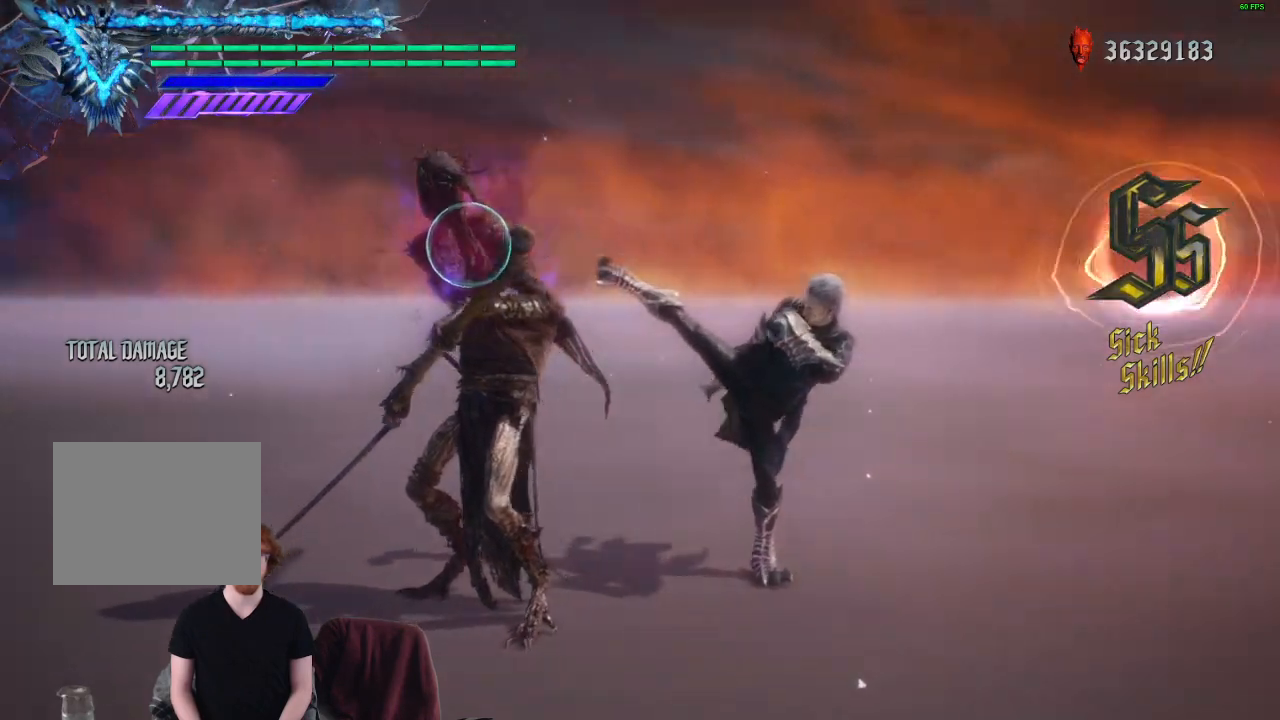
{"buttons": ["R1"], "left_stick": "center", "right_stick": "center", "events": [[200, "right_stick", "center"]]}
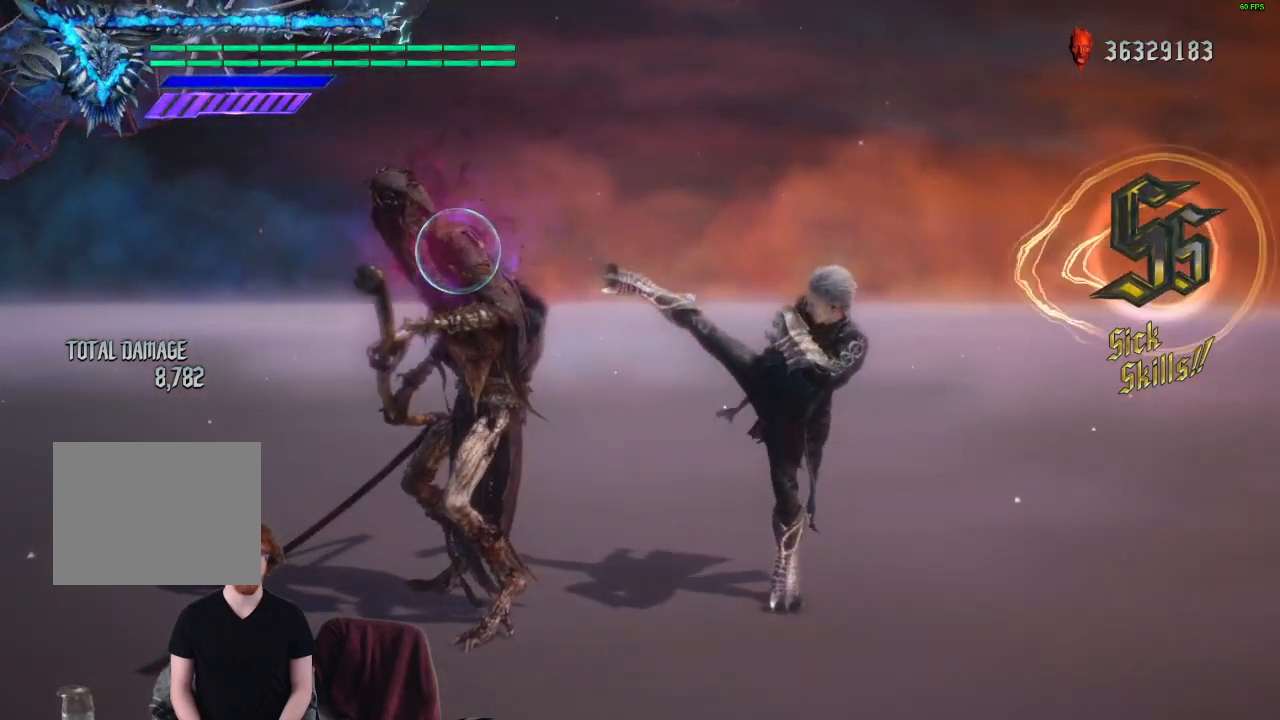
{"buttons": ["R1"], "left_stick": "center", "right_stick": "center", "events": []}
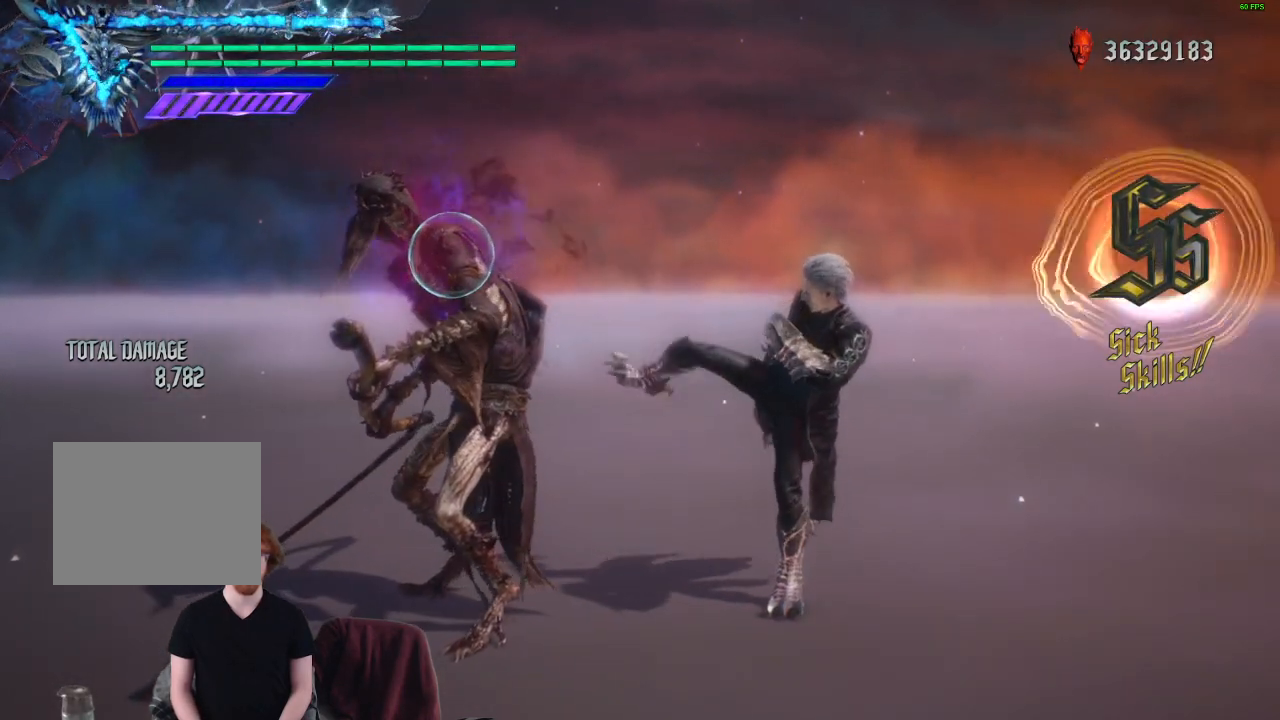
{"buttons": ["R1"], "left_stick": "center", "right_stick": "down-left", "events": [[417, "right_stick", "down-left"]]}
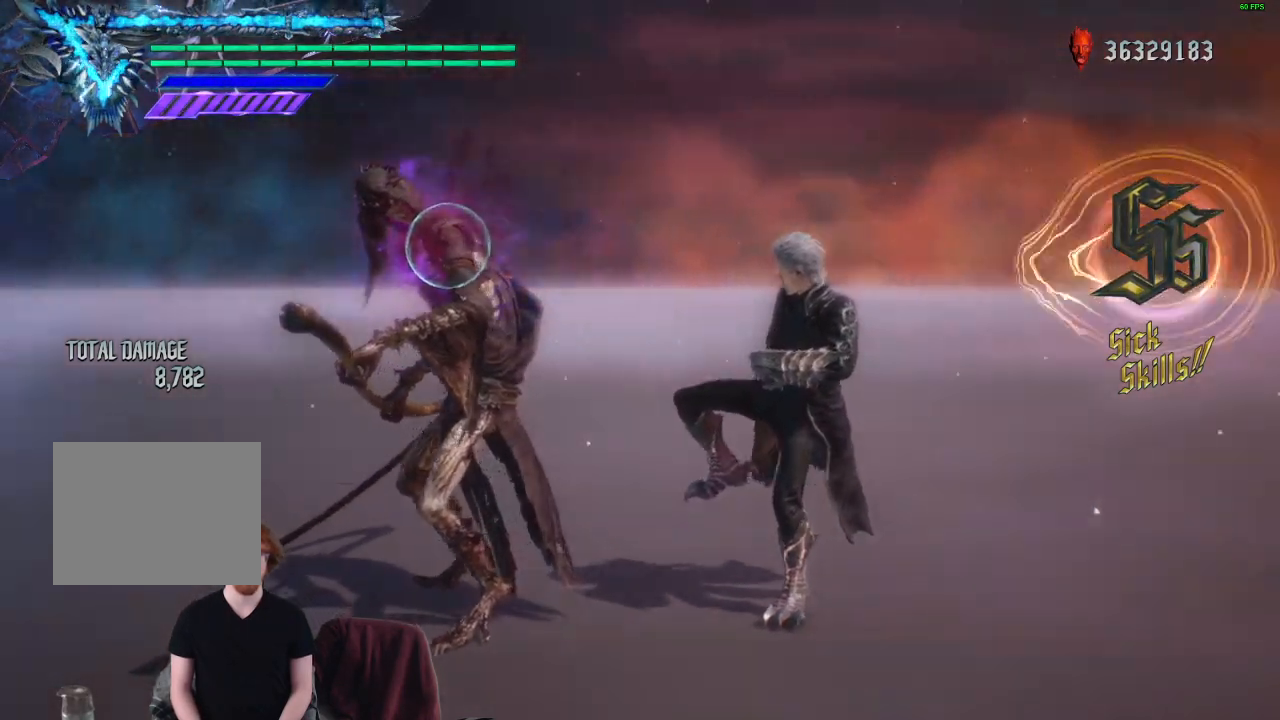
{"buttons": [], "left_stick": "center", "right_stick": "center", "events": [[300, "right_stick", "center"], [400, "R1", "up"]]}
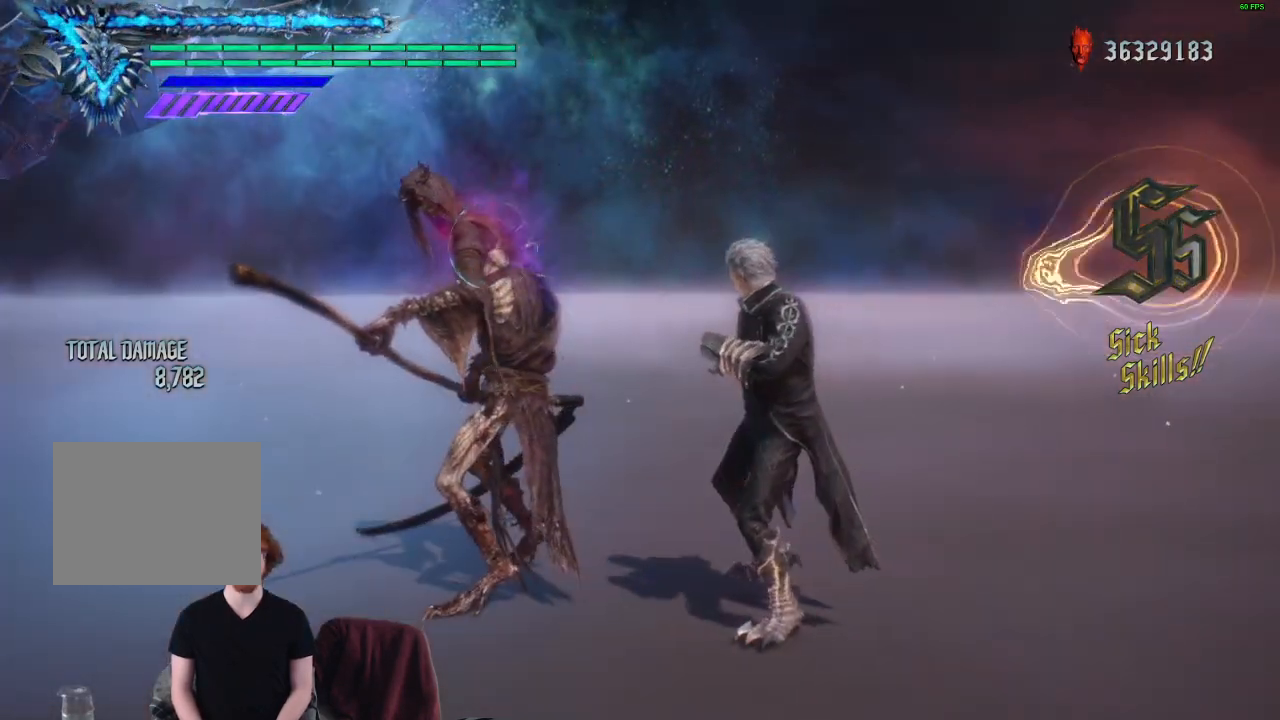
{"buttons": [], "left_stick": "center", "right_stick": "center", "events": [[33, "SELECT", "down"], [183, "SELECT", "up"], [300, "SELECT", "down"], [400, "SELECT", "up"]]}
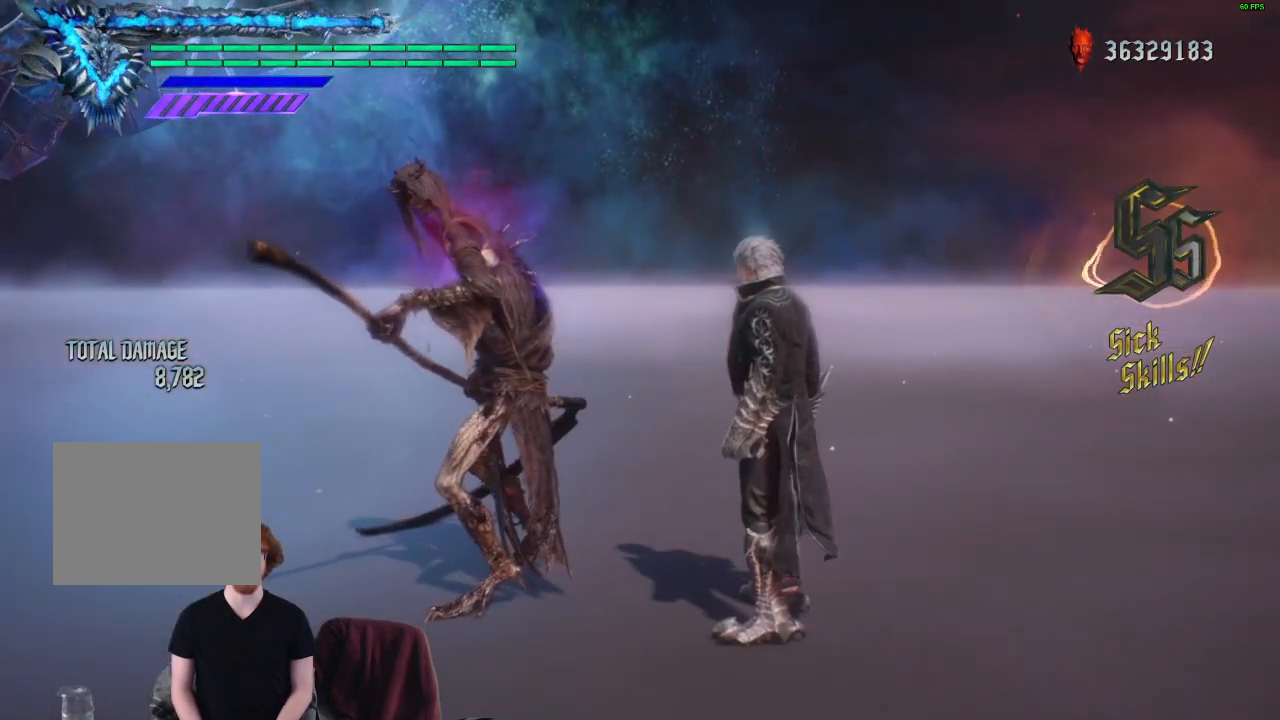
{"buttons": [], "left_stick": "center", "right_stick": "center", "events": []}
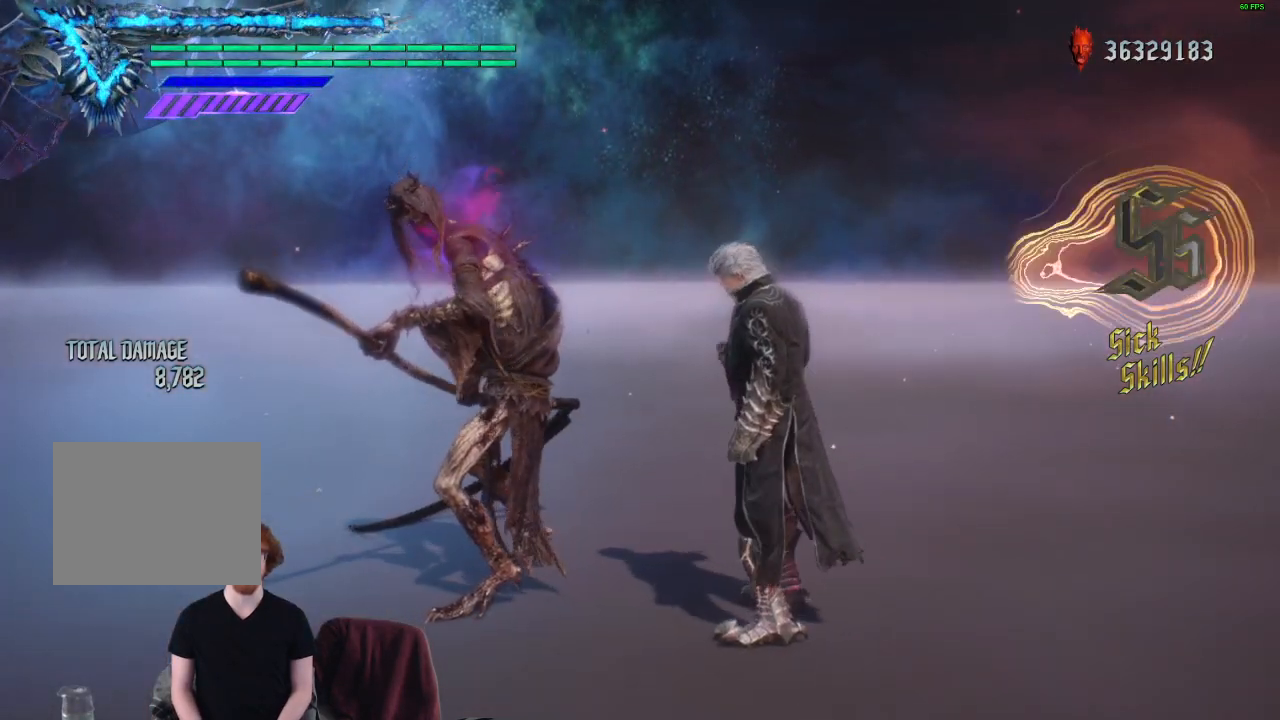
{"buttons": [], "left_stick": "center", "right_stick": "center", "events": [[467, "A", "down"], [500, "A", "up"]]}
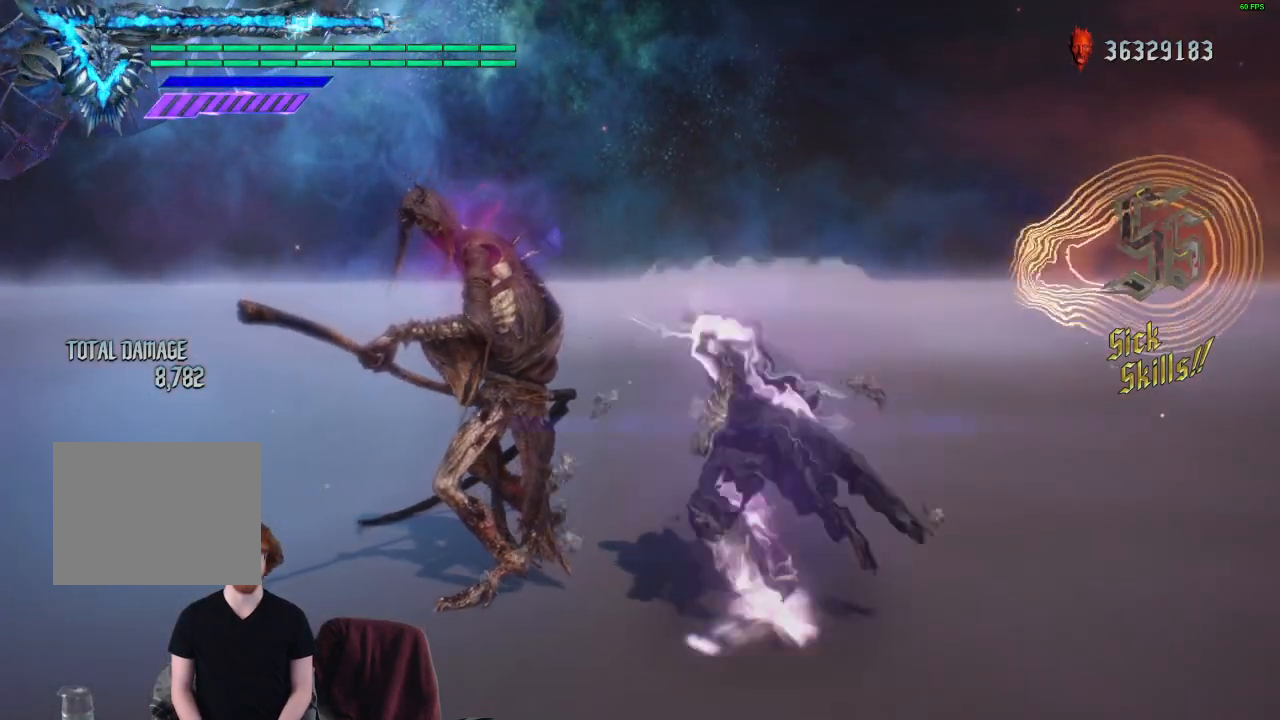
{"buttons": [], "left_stick": "center", "right_stick": "center", "events": [[100, "left_stick", "down-left"], [217, "left_stick", "center"]]}
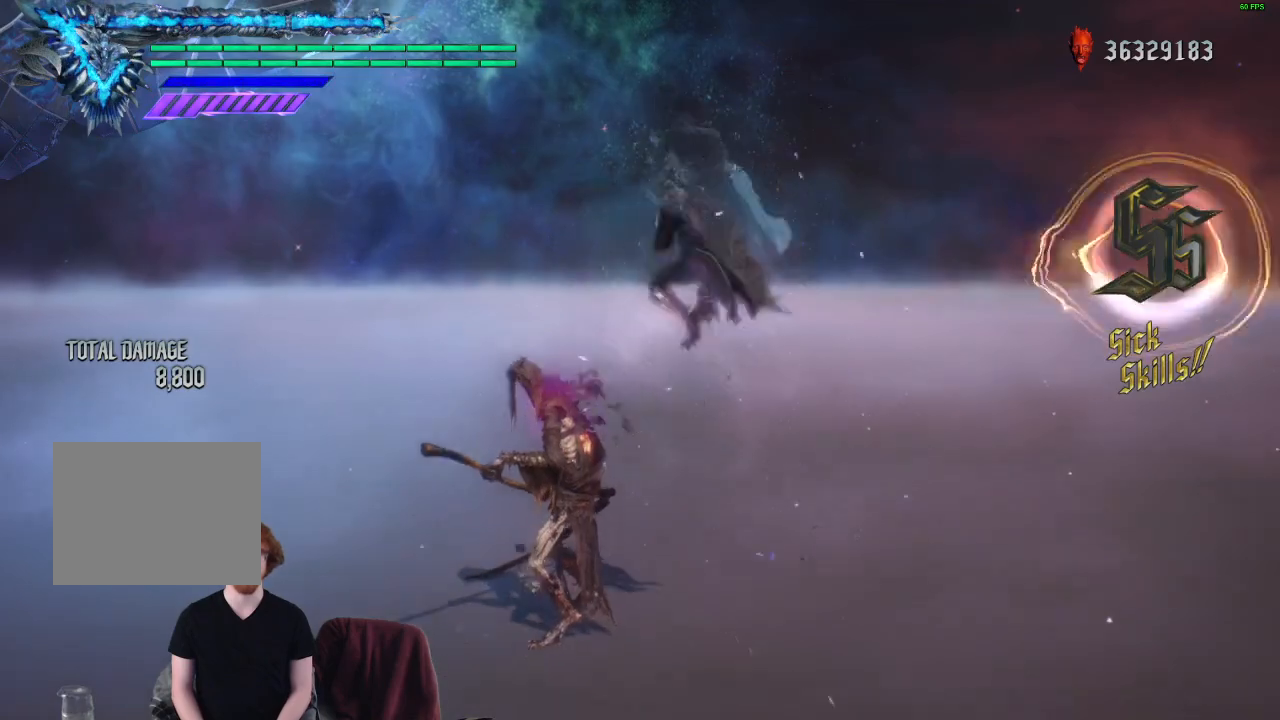
{"buttons": ["SELECT"], "left_stick": "center", "right_stick": "center", "events": [[283, "SELECT", "down"], [383, "SELECT", "up"], [467, "SELECT", "down"]]}
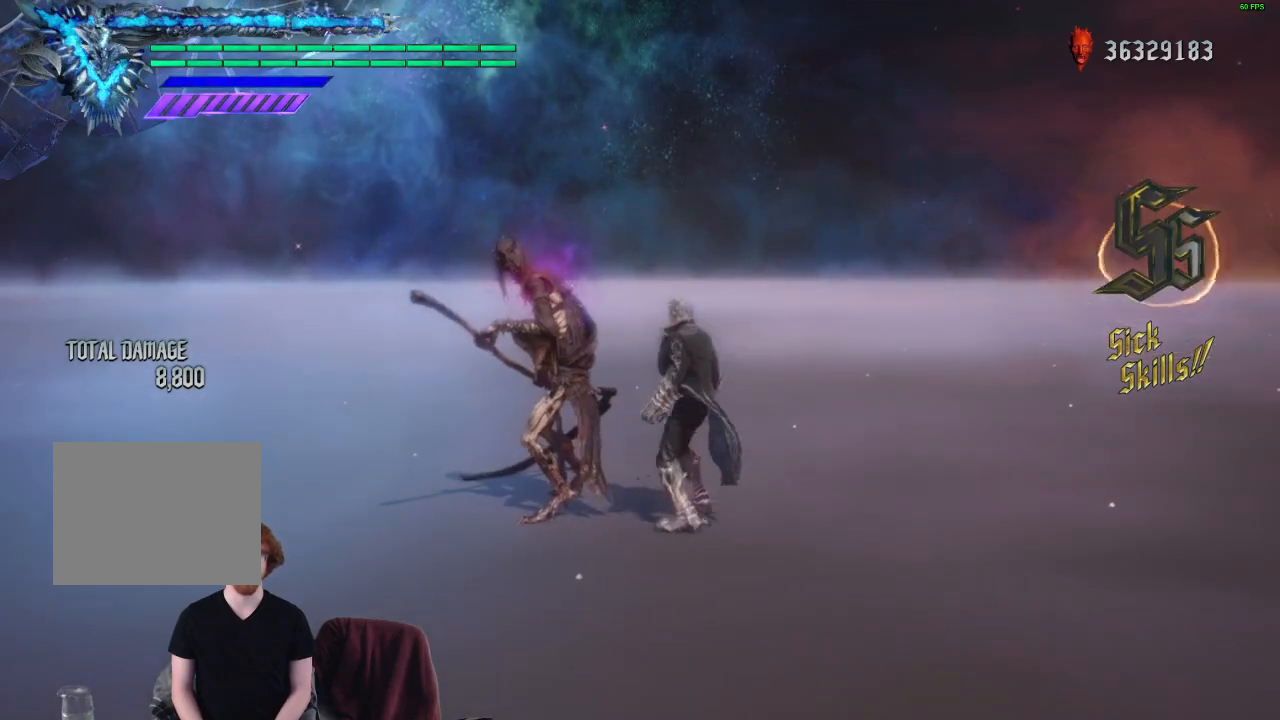
{"buttons": [], "left_stick": "center", "right_stick": "center", "events": [[83, "SELECT", "up"]]}
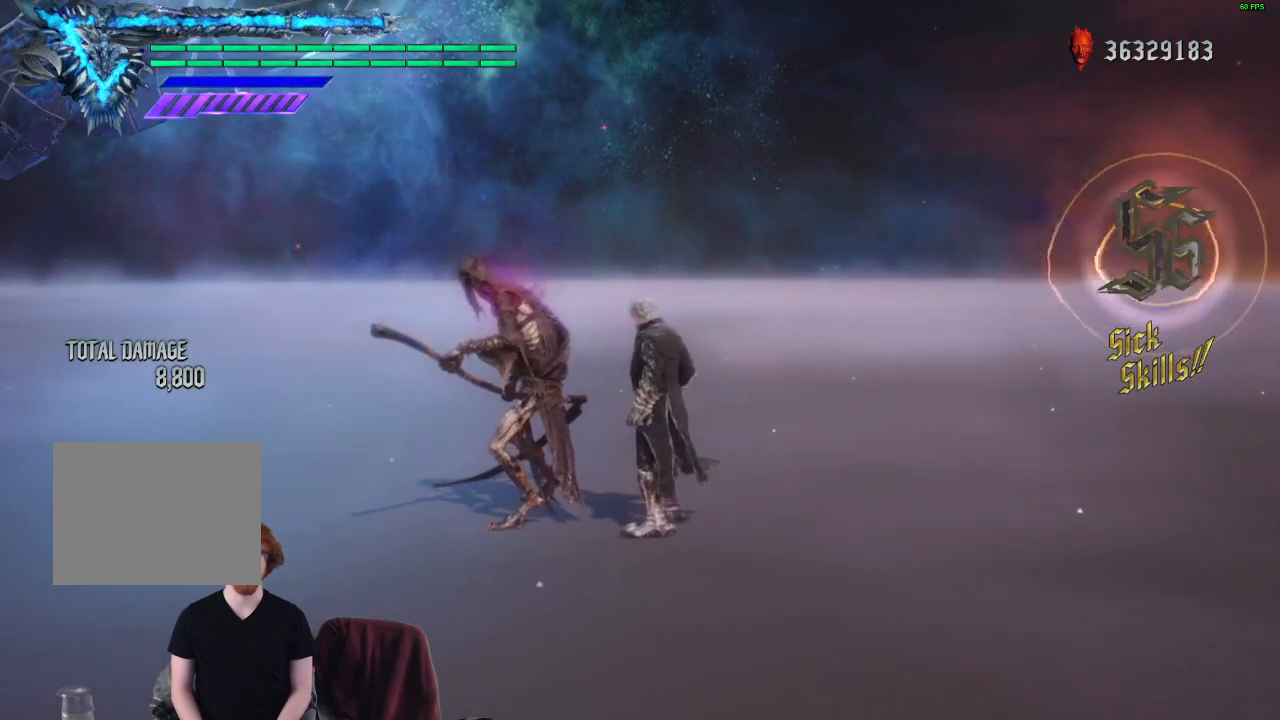
{"buttons": [], "left_stick": "center", "right_stick": "center", "events": []}
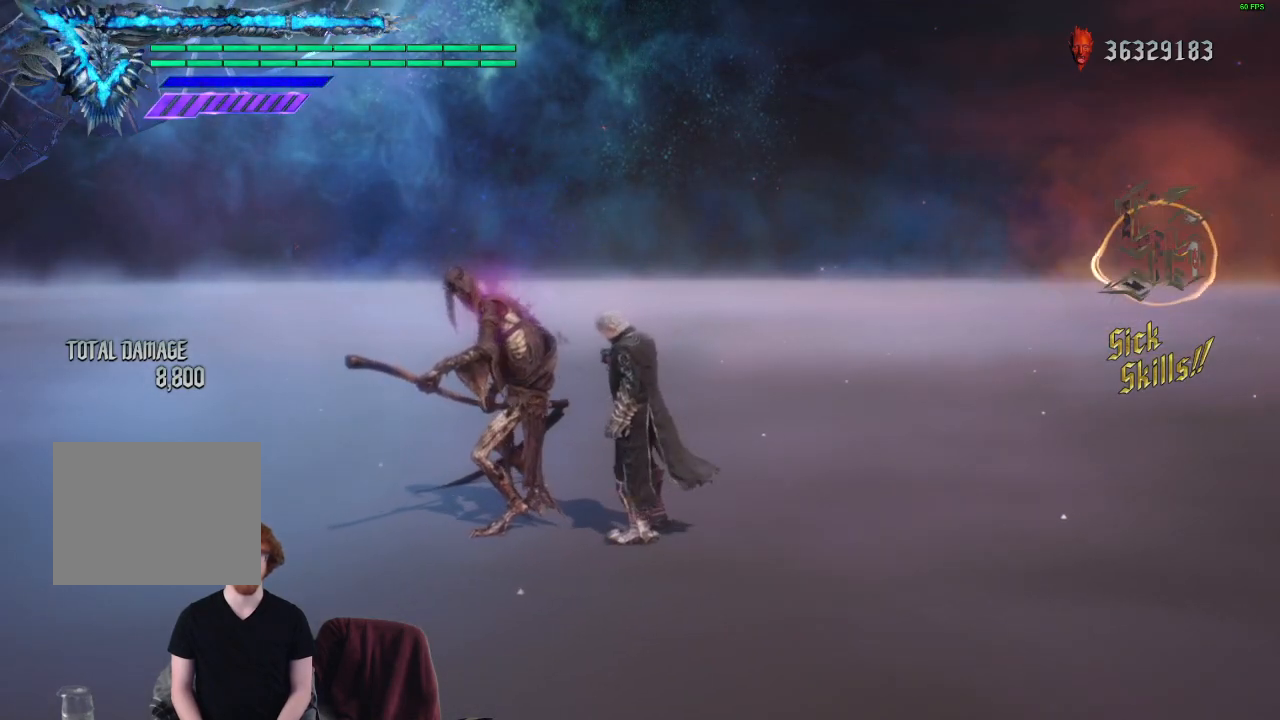
{"buttons": [], "left_stick": "center", "right_stick": "center", "events": [[283, "A", "down"], [333, "A", "up"]]}
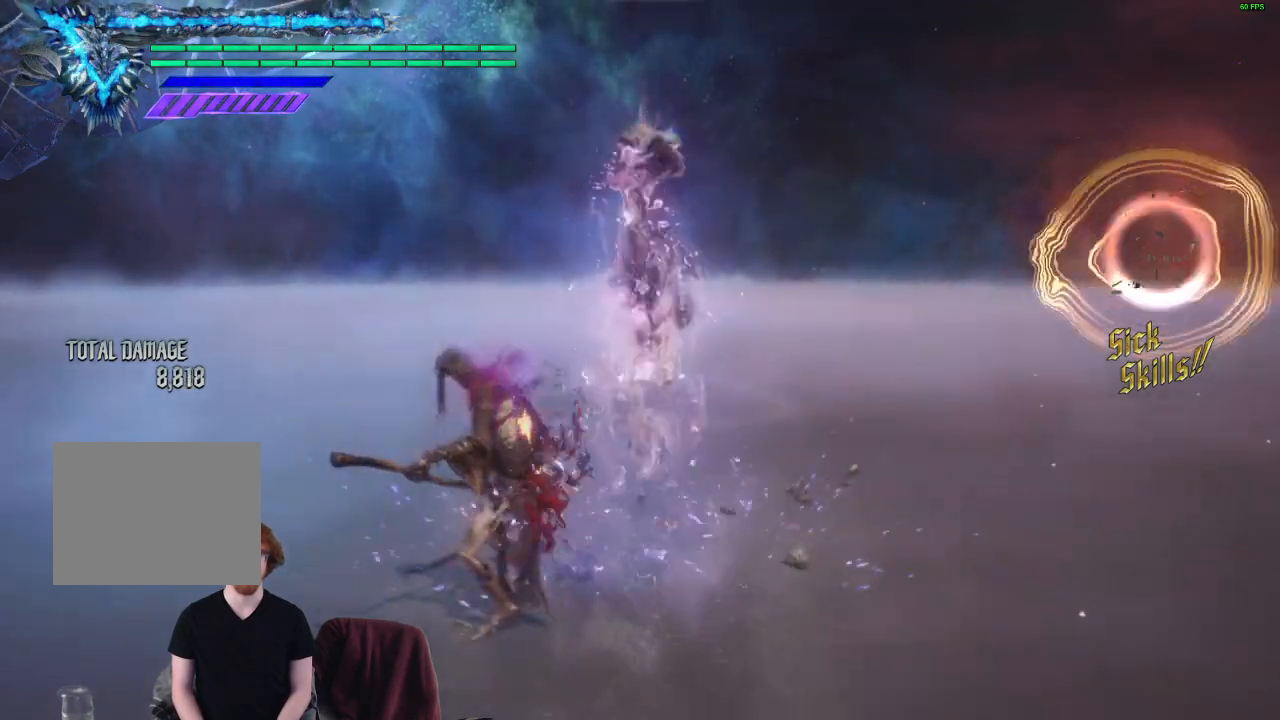
{"buttons": [], "left_stick": "center", "right_stick": "center", "events": [[183, "left_stick", "down-left"], [350, "left_stick", "center"]]}
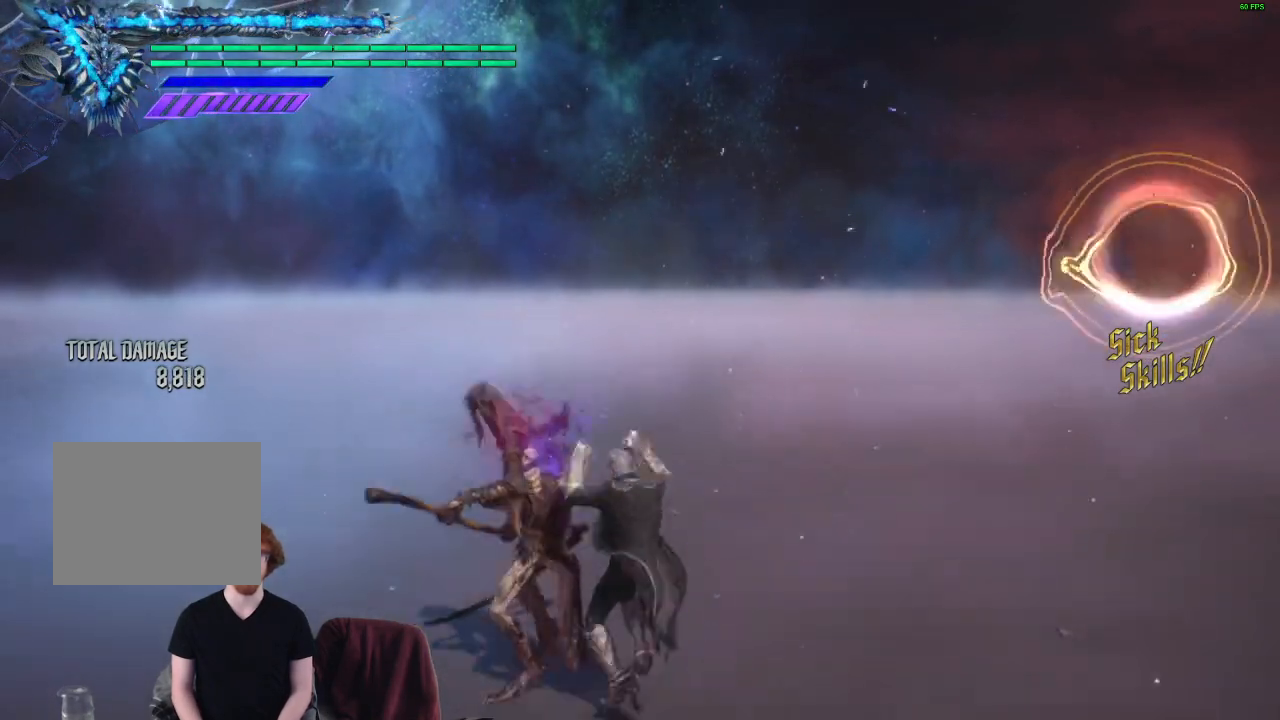
{"buttons": [], "left_stick": "center", "right_stick": "center", "events": [[133, "SELECT", "down"], [250, "SELECT", "up"], [317, "SELECT", "down"], [433, "SELECT", "up"]]}
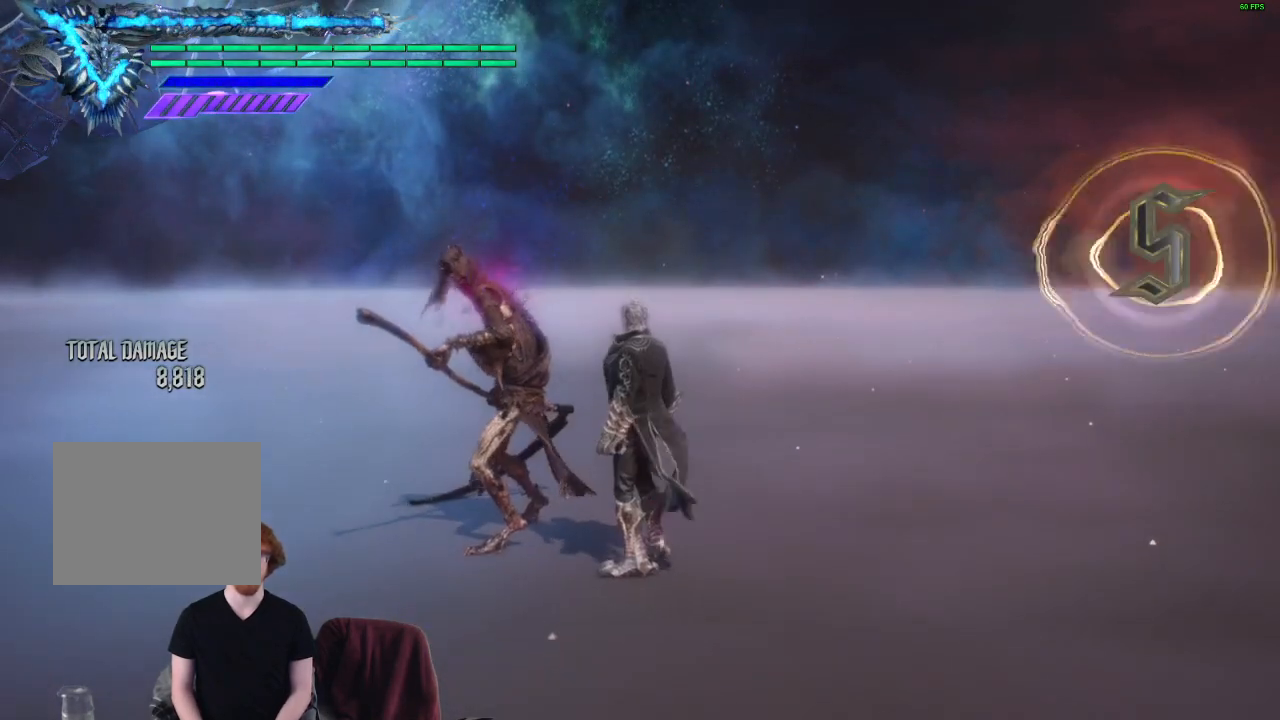
{"buttons": [], "left_stick": "center", "right_stick": "center", "events": []}
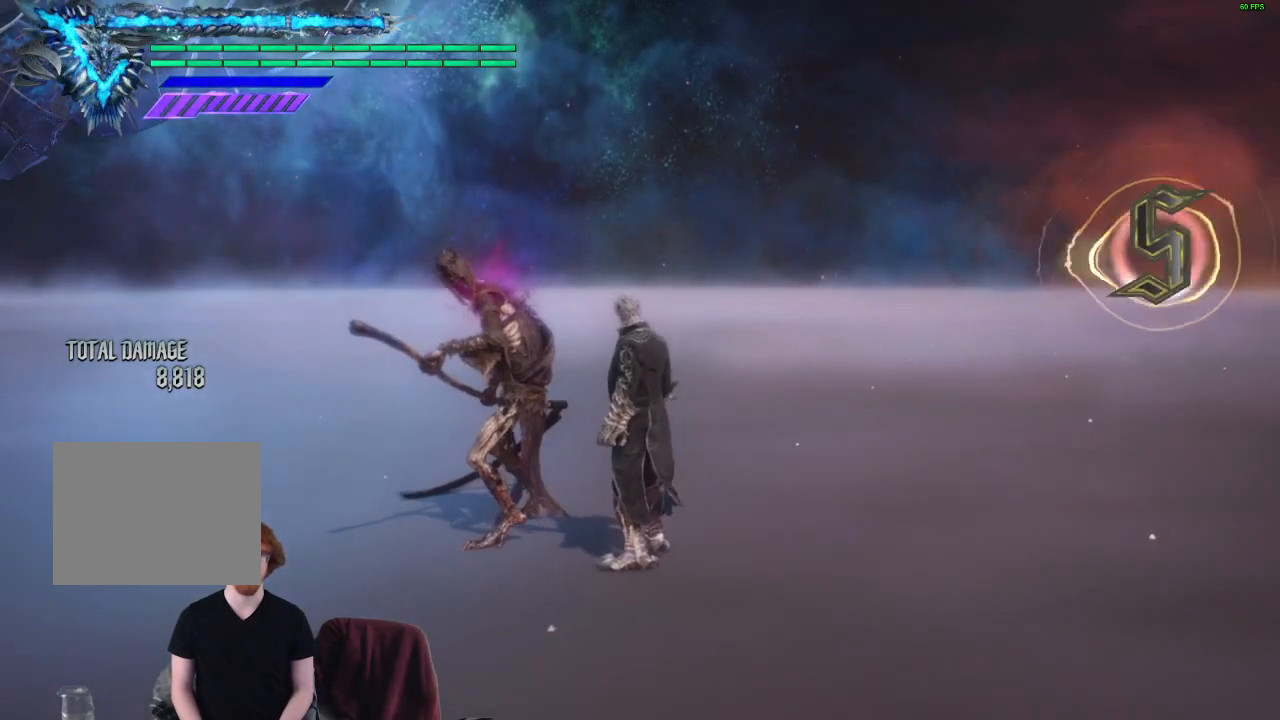
{"buttons": ["R1"], "left_stick": "center", "right_stick": "center", "events": [[17, "R1", "down"]]}
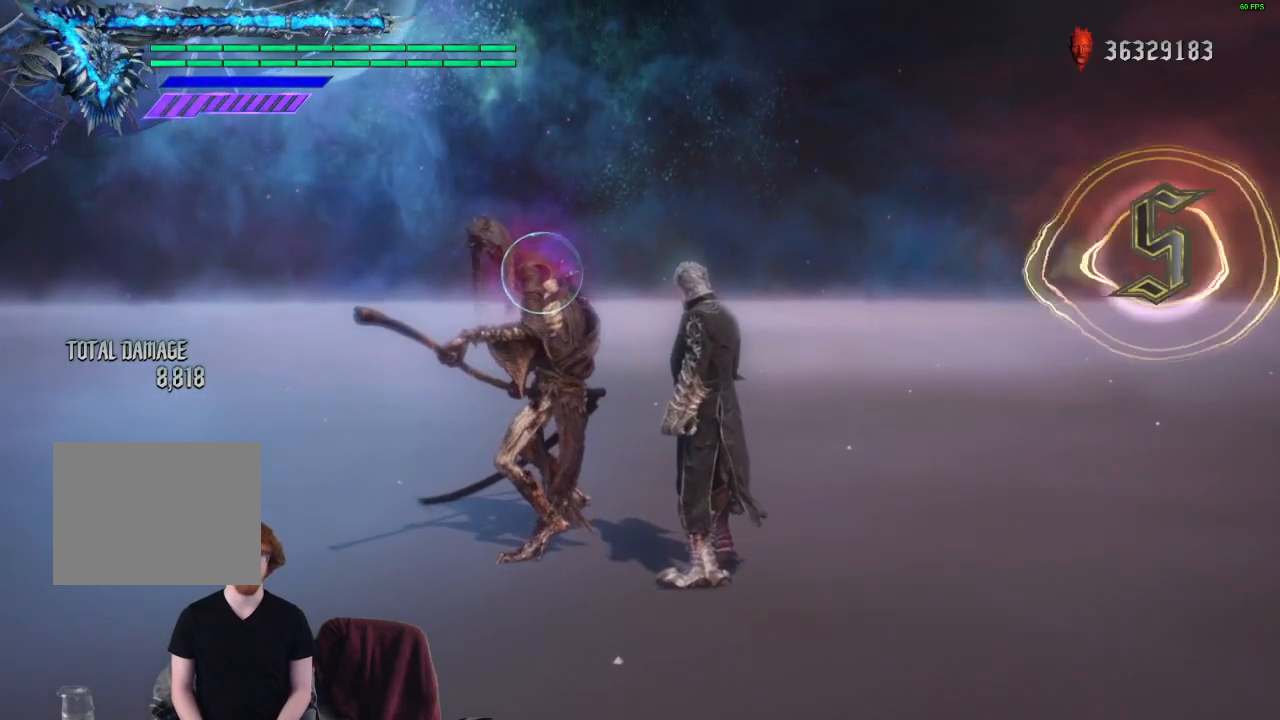
{"buttons": ["R1"], "left_stick": "center", "right_stick": "center", "events": []}
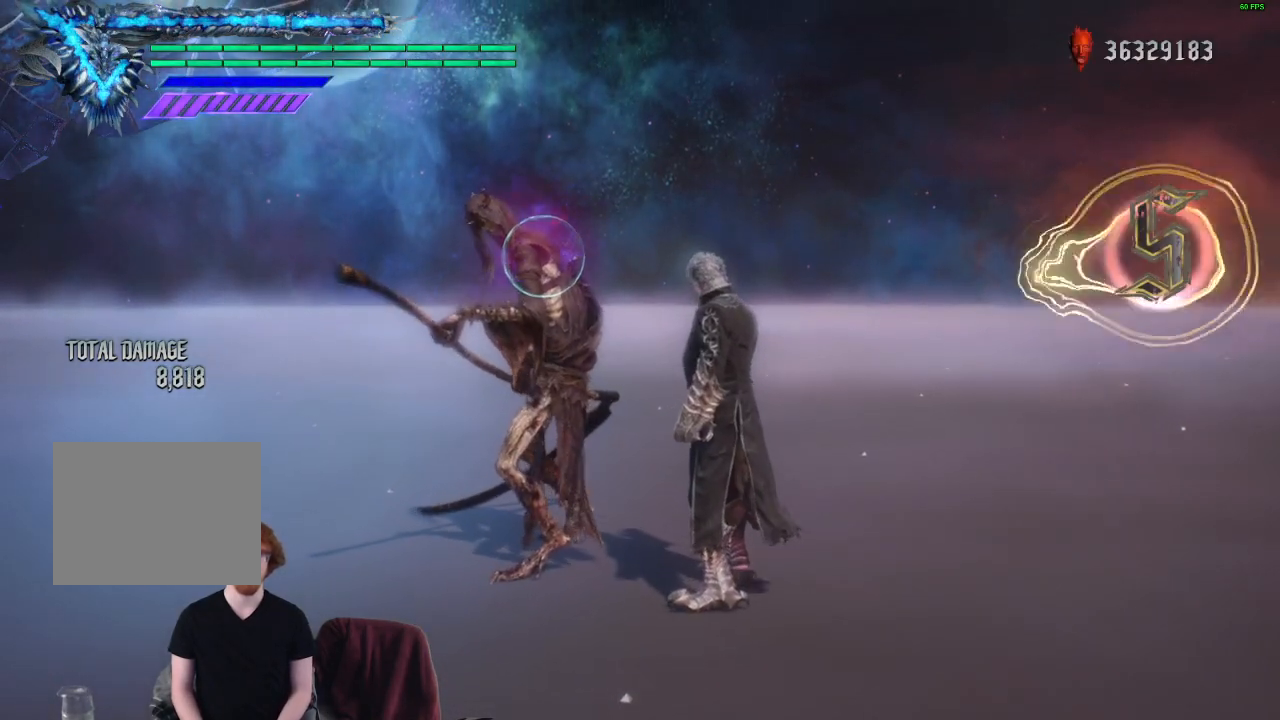
{"buttons": ["R1"], "left_stick": "center", "right_stick": "center", "events": []}